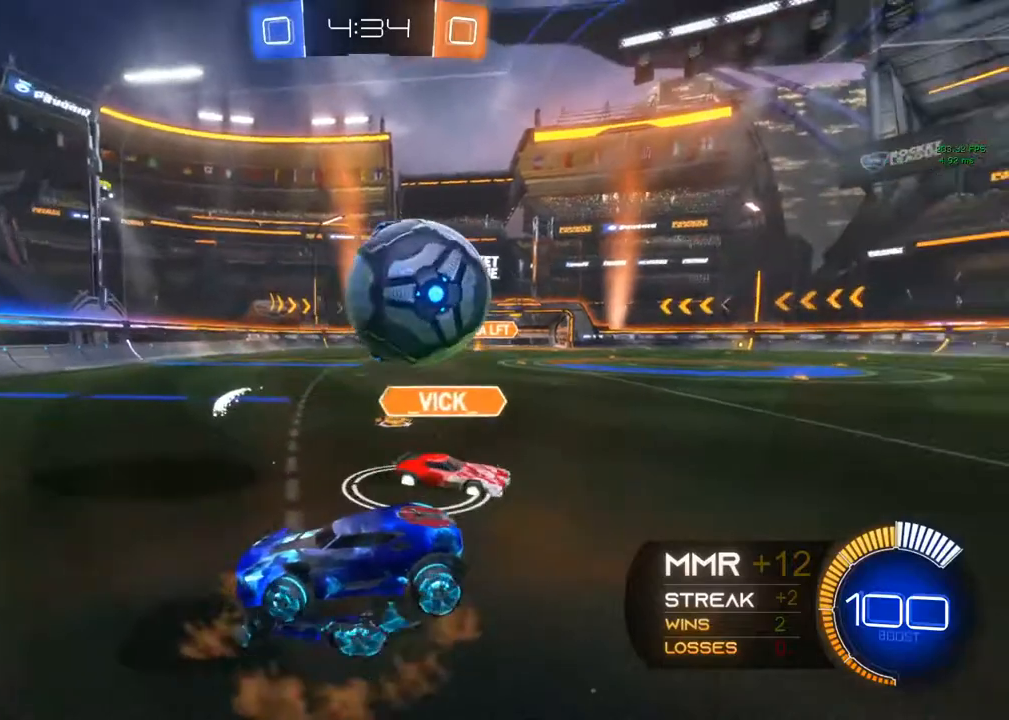
Gameplay with a controller (Xbox layout); each line is a JSON object with the inputs held at the frame after it (dt_ms = milliseconds from this image to that frame). "events" lists button and stick changes between this image and that frame as [ms after this image, input, new state], when the widget could be followed in between. Not read: R3.
{"dt_ms": 500, "buttons": ["L2"], "left_stick": "down-right", "right_stick": "center", "events": [[117, "A", "up"], [117, "left_stick", "down-right"], [217, "A", "down"], [483, "A", "up"]]}
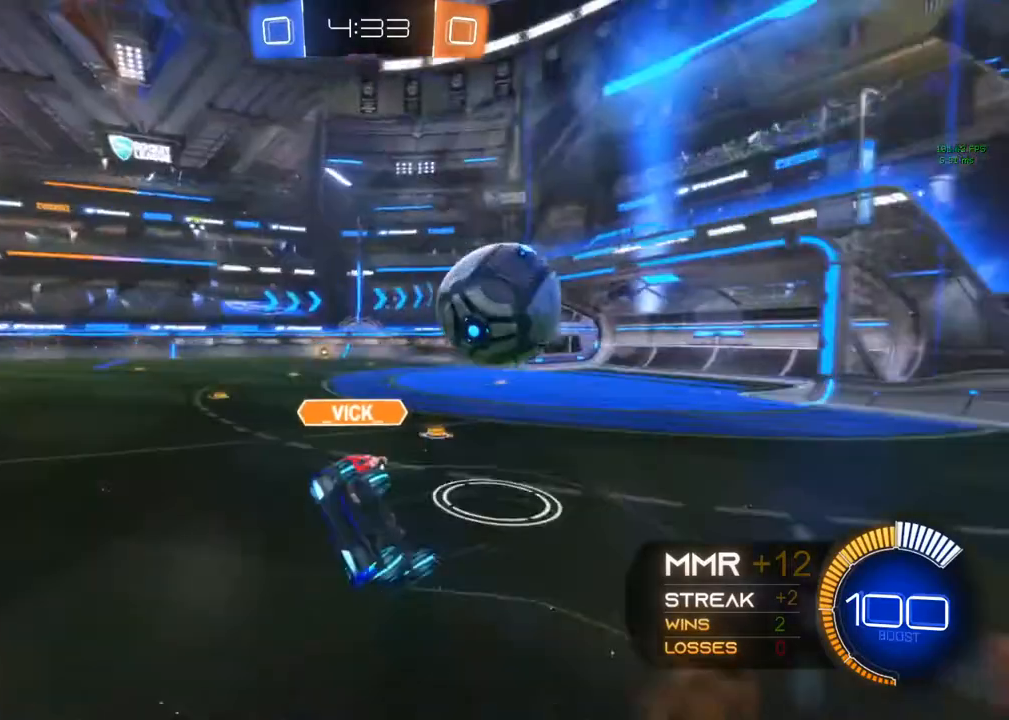
{"dt_ms": 500, "buttons": ["R2"], "left_stick": "down-left", "right_stick": "center", "events": [[50, "L2", "up"], [50, "left_stick", "down-left"], [167, "R2", "down"]]}
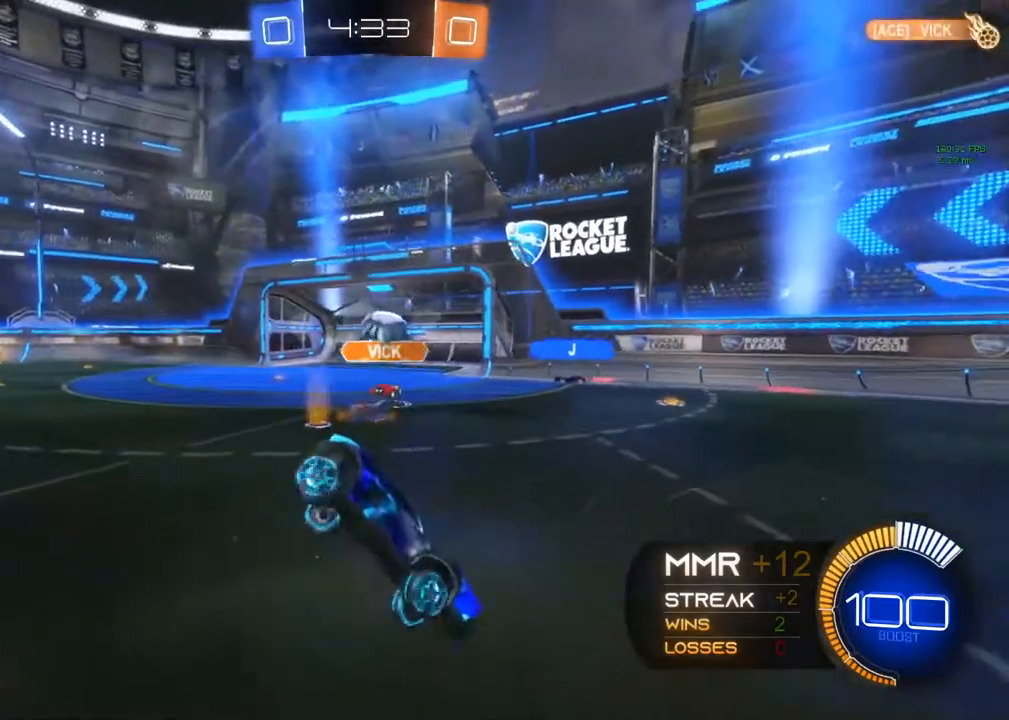
{"dt_ms": 500, "buttons": ["B", "R2"], "left_stick": "down-left", "right_stick": "center", "events": [[317, "B", "down"]]}
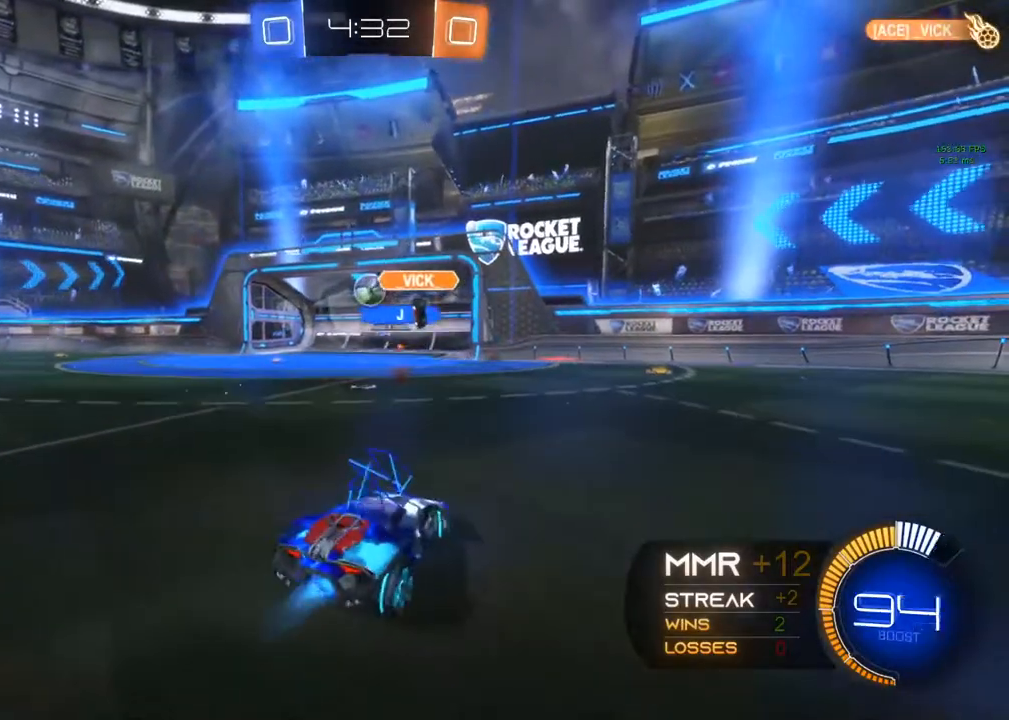
{"dt_ms": 500, "buttons": ["B", "R2"], "left_stick": "center", "right_stick": "center", "events": [[50, "left_stick", "center"], [200, "left_stick", "left"], [383, "left_stick", "center"]]}
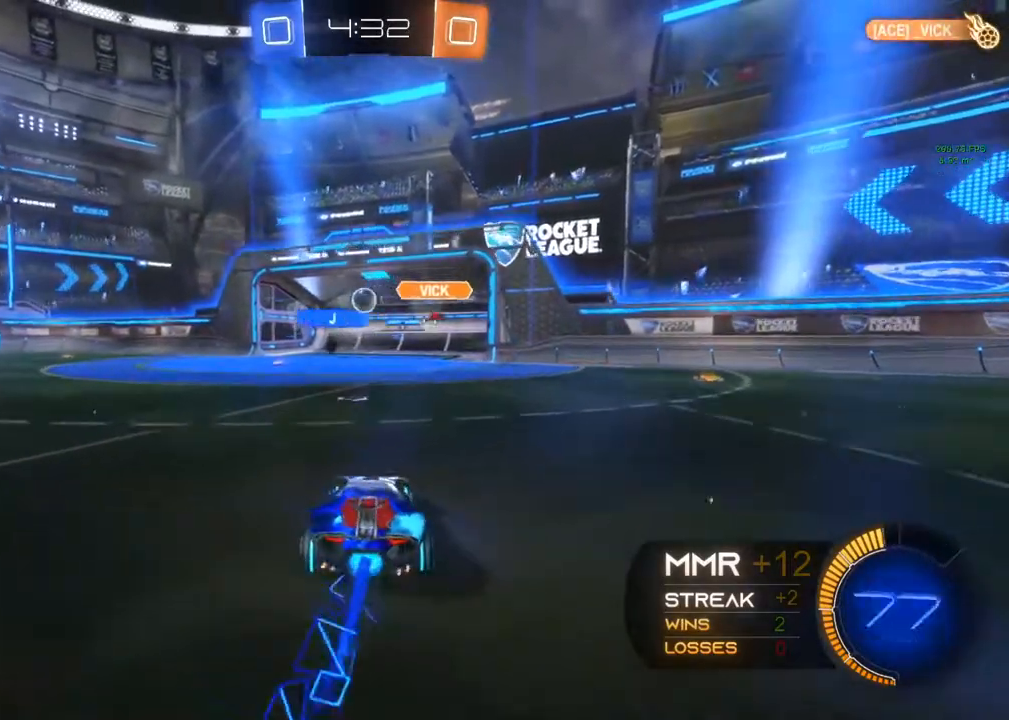
{"dt_ms": 500, "buttons": [], "left_stick": "center", "right_stick": "center", "events": [[67, "B", "up"], [183, "left_stick", "down"], [317, "R2", "up"], [367, "left_stick", "center"]]}
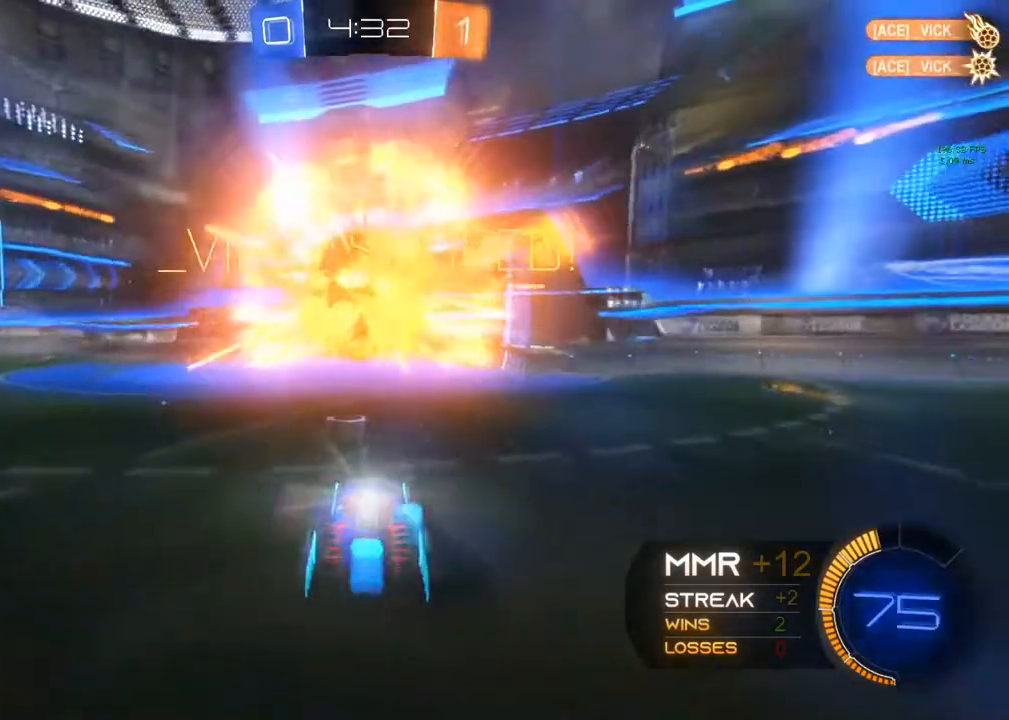
{"dt_ms": 500, "buttons": [], "left_stick": "center", "right_stick": "center", "events": []}
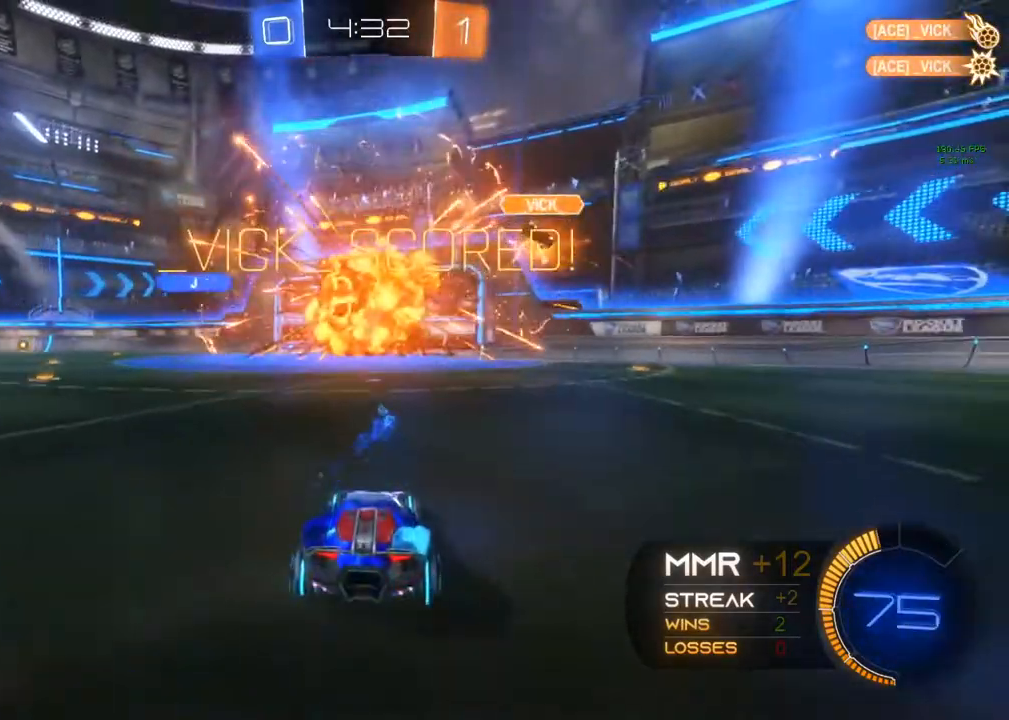
{"dt_ms": 500, "buttons": [], "left_stick": "center", "right_stick": "center", "events": []}
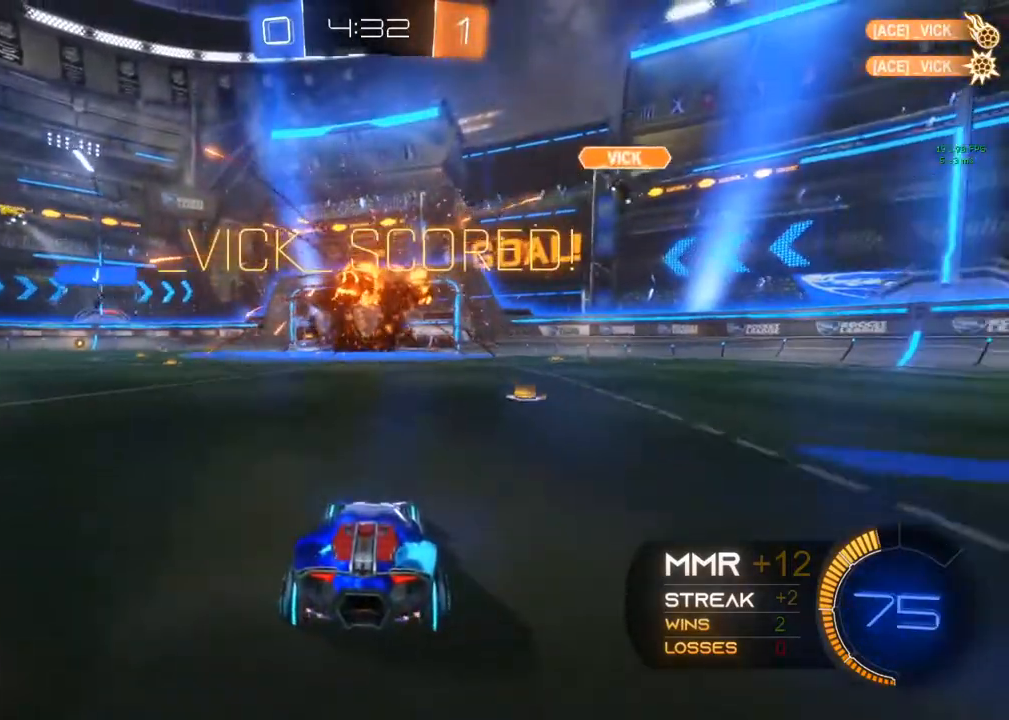
{"dt_ms": 500, "buttons": [], "left_stick": "center", "right_stick": "center", "events": []}
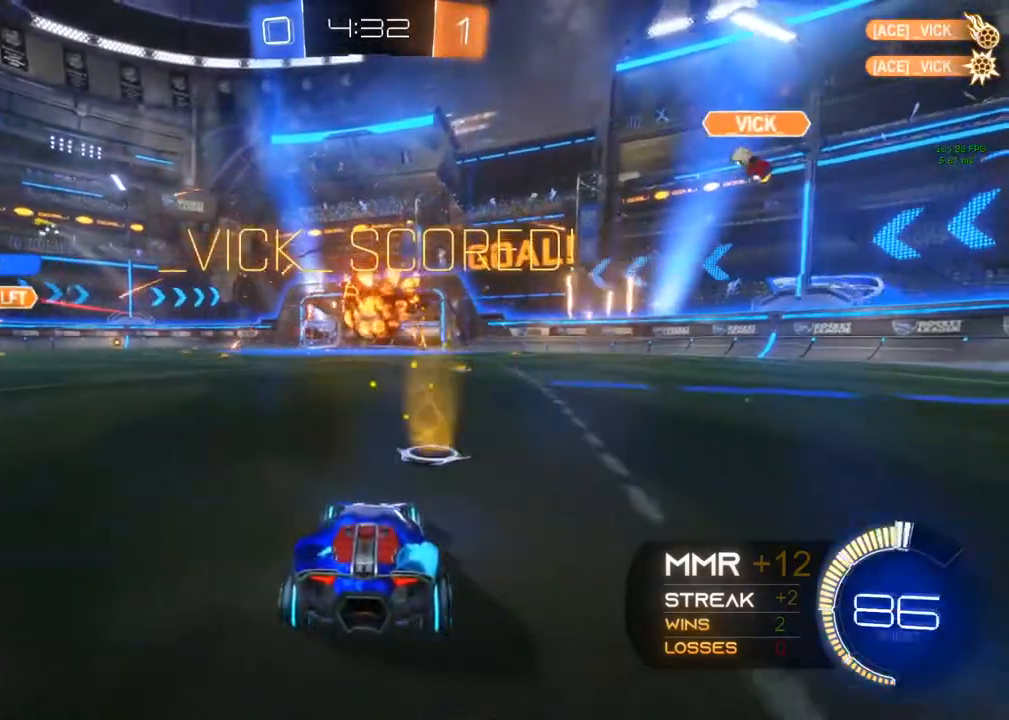
{"dt_ms": 500, "buttons": [], "left_stick": "center", "right_stick": "center", "events": []}
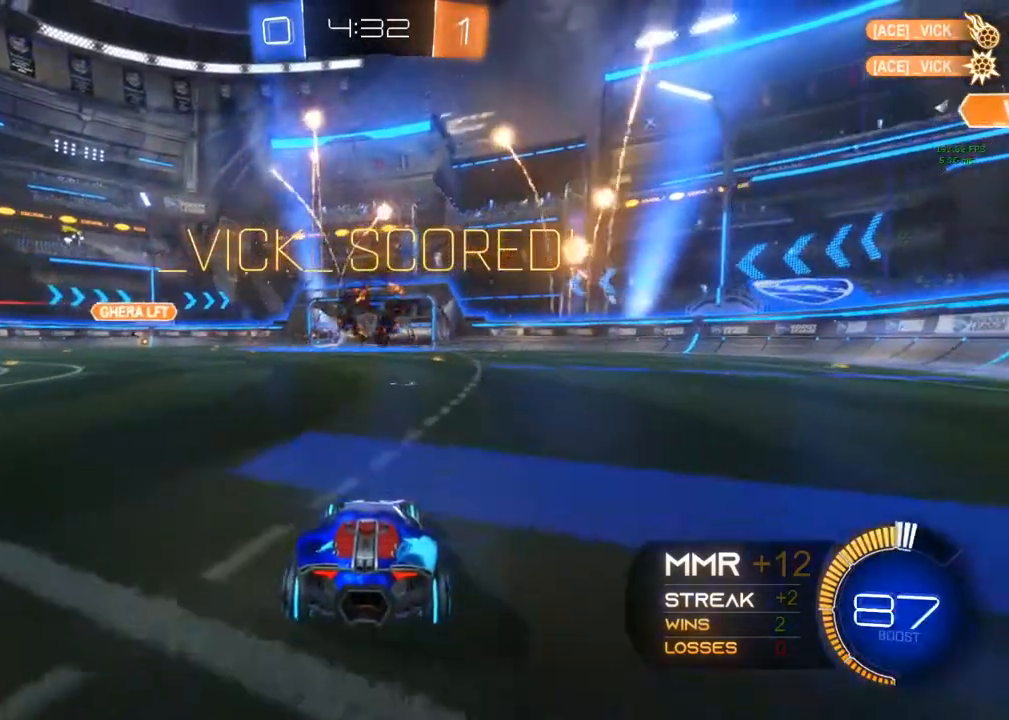
{"dt_ms": 500, "buttons": [], "left_stick": "center", "right_stick": "center", "events": []}
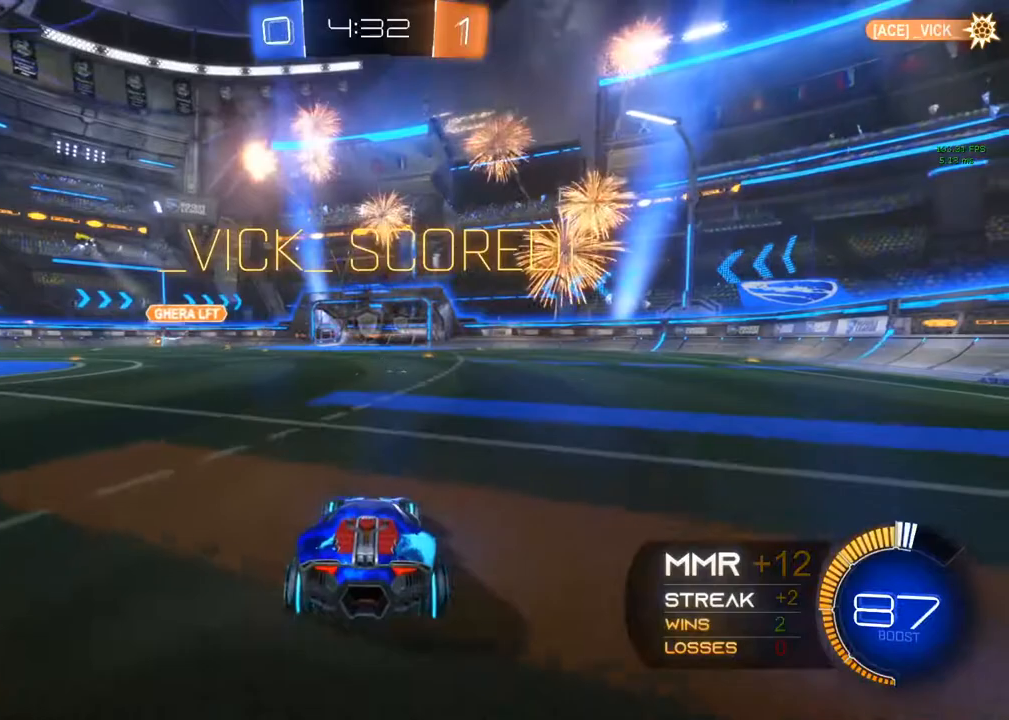
{"dt_ms": 500, "buttons": [], "left_stick": "center", "right_stick": "center", "events": []}
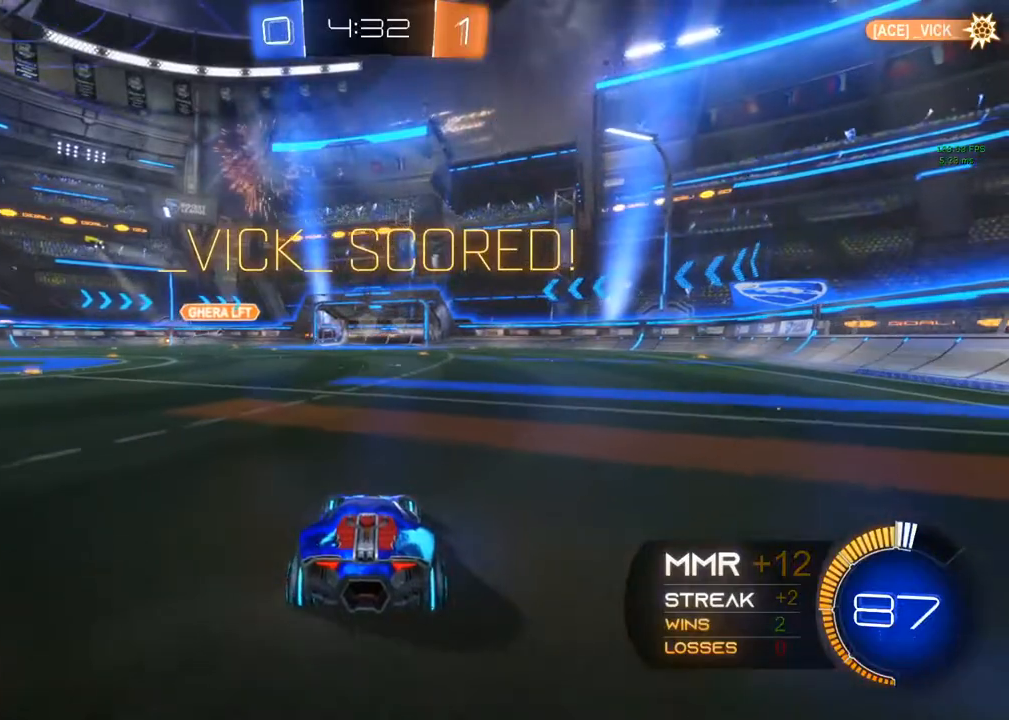
{"dt_ms": 500, "buttons": [], "left_stick": "center", "right_stick": "center", "events": []}
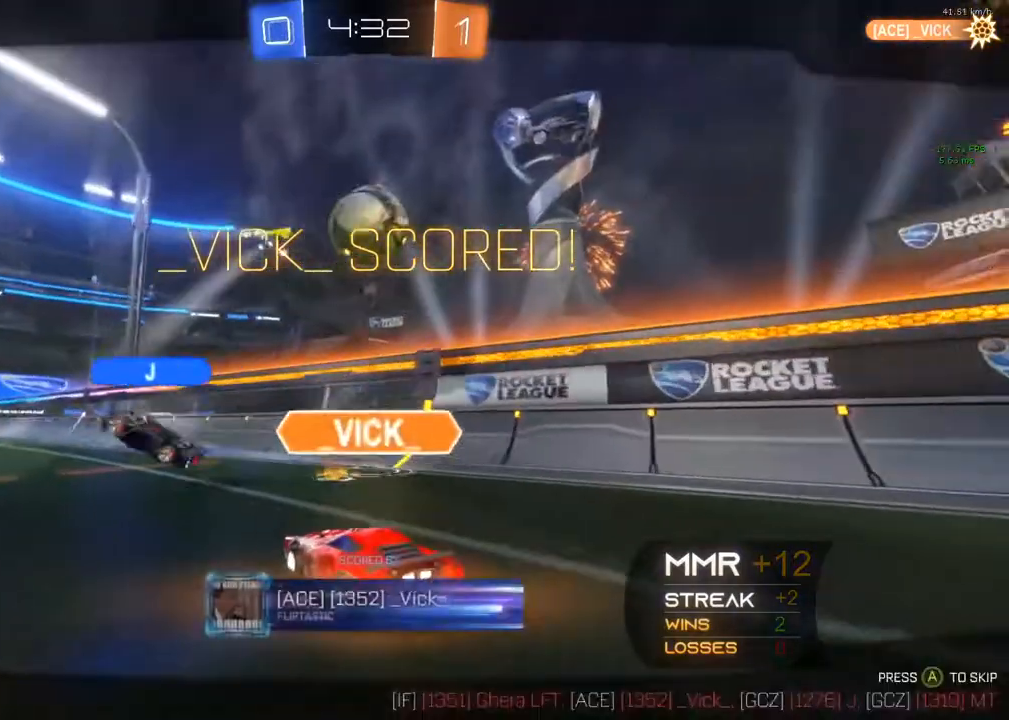
{"dt_ms": 500, "buttons": [], "left_stick": "center", "right_stick": "center", "events": []}
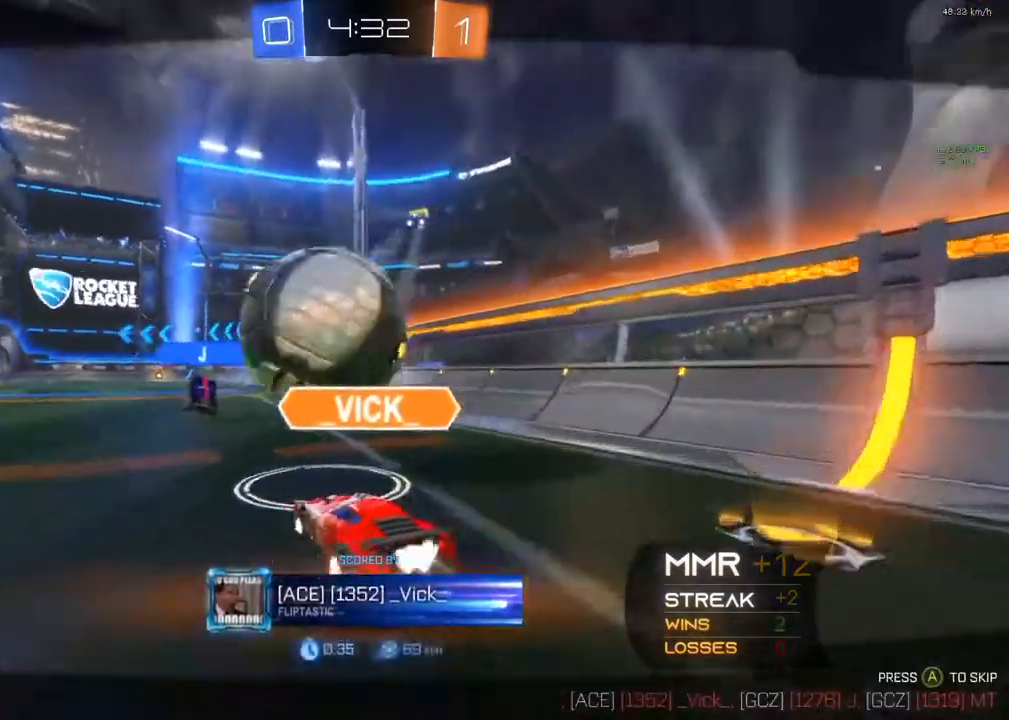
{"dt_ms": 500, "buttons": ["A"], "left_stick": "center", "right_stick": "center", "events": [[300, "A", "down"]]}
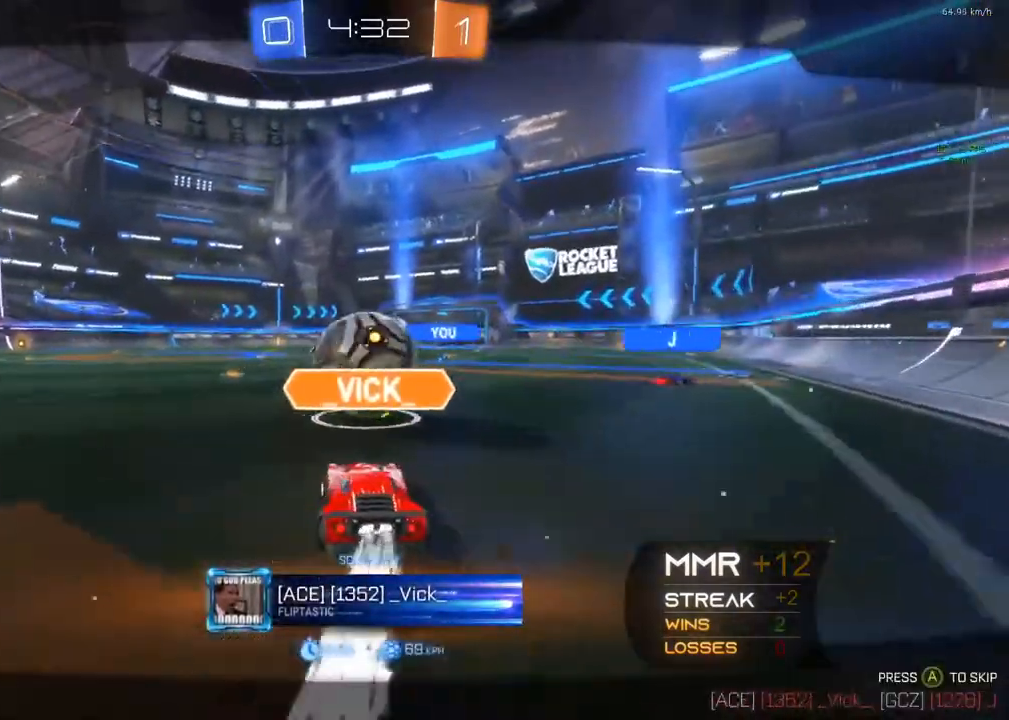
{"dt_ms": 1000, "buttons": [], "left_stick": "center", "right_stick": "center"}
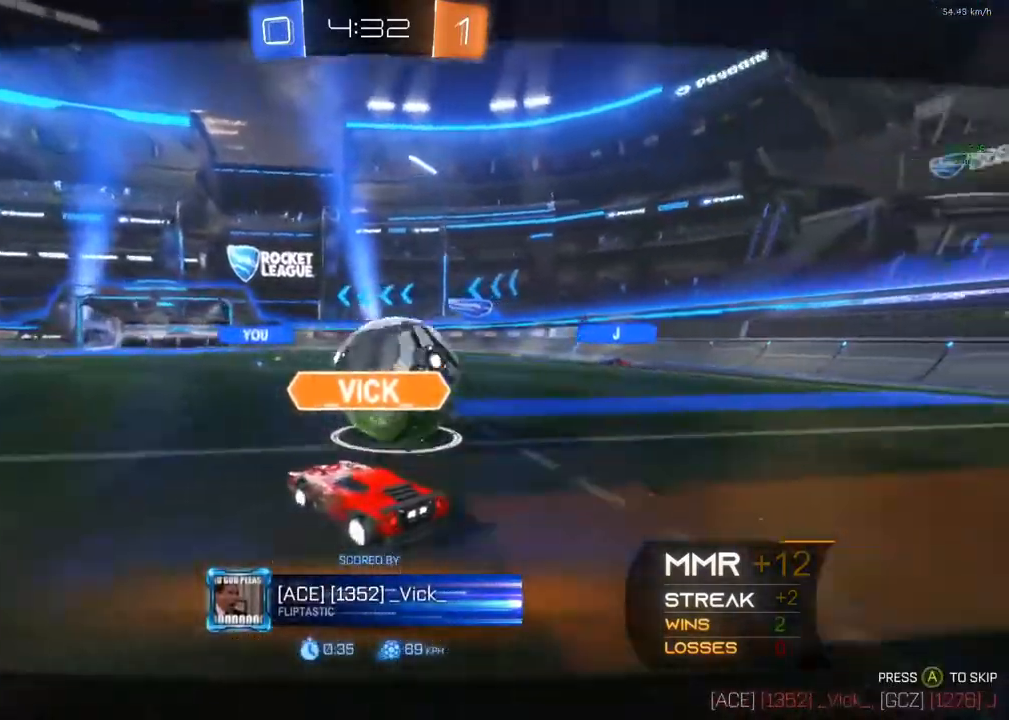
{"dt_ms": 500, "buttons": [], "left_stick": "center", "right_stick": "center", "events": []}
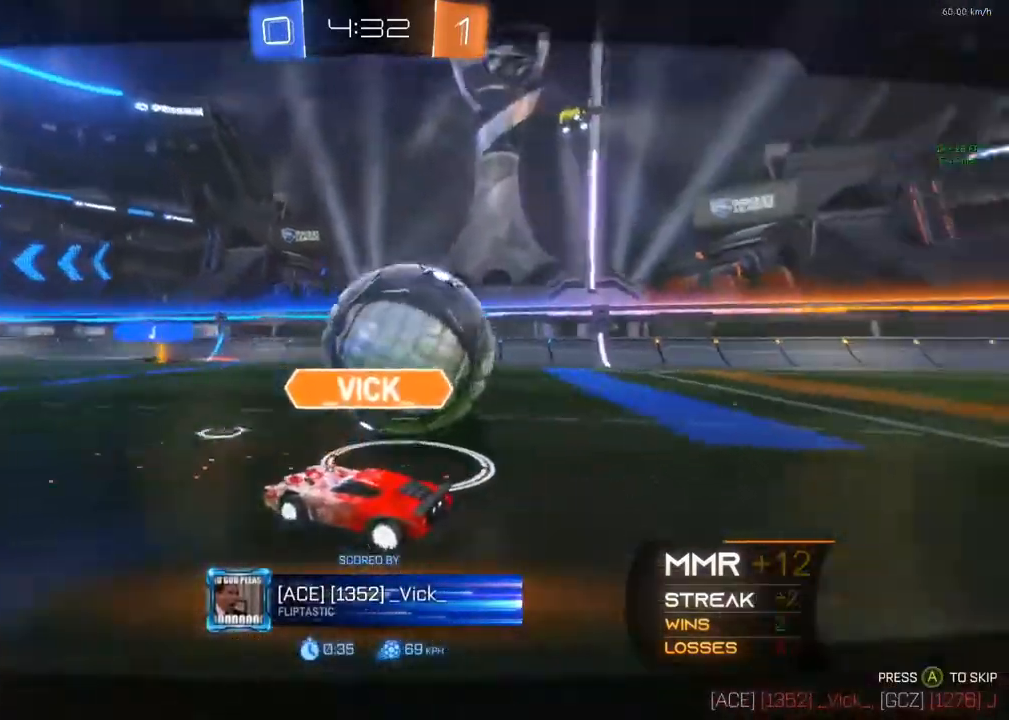
{"dt_ms": 500, "buttons": [], "left_stick": "center", "right_stick": "center", "events": []}
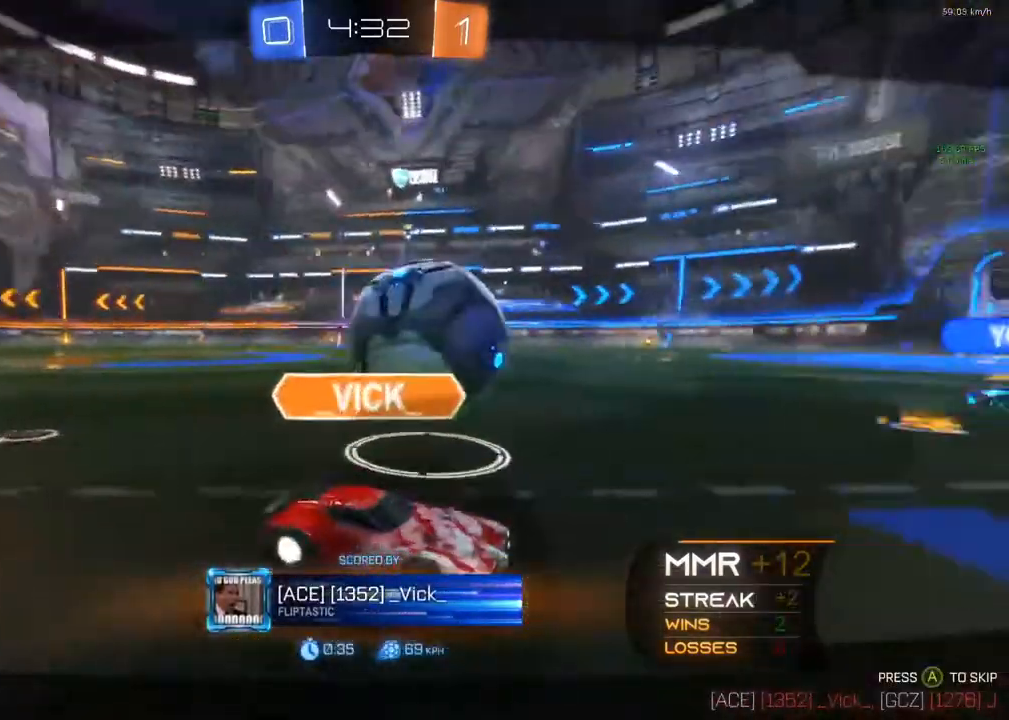
{"dt_ms": 500, "buttons": [], "left_stick": "center", "right_stick": "center", "events": []}
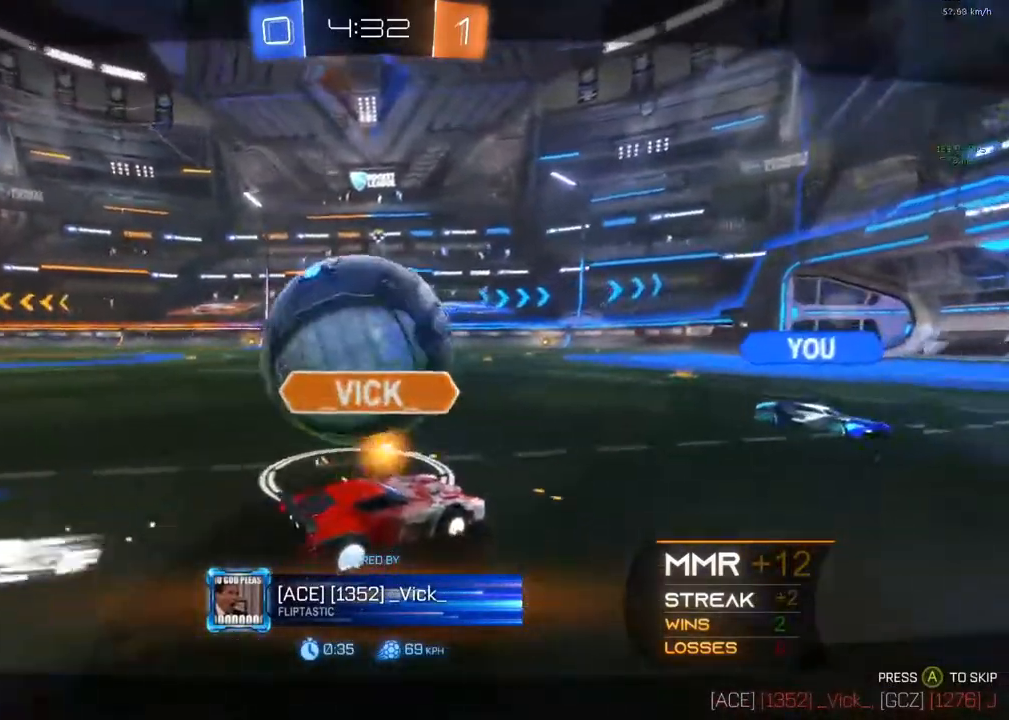
{"dt_ms": 500, "buttons": [], "left_stick": "center", "right_stick": "center", "events": [[267, "A", "down"], [433, "A", "up"]]}
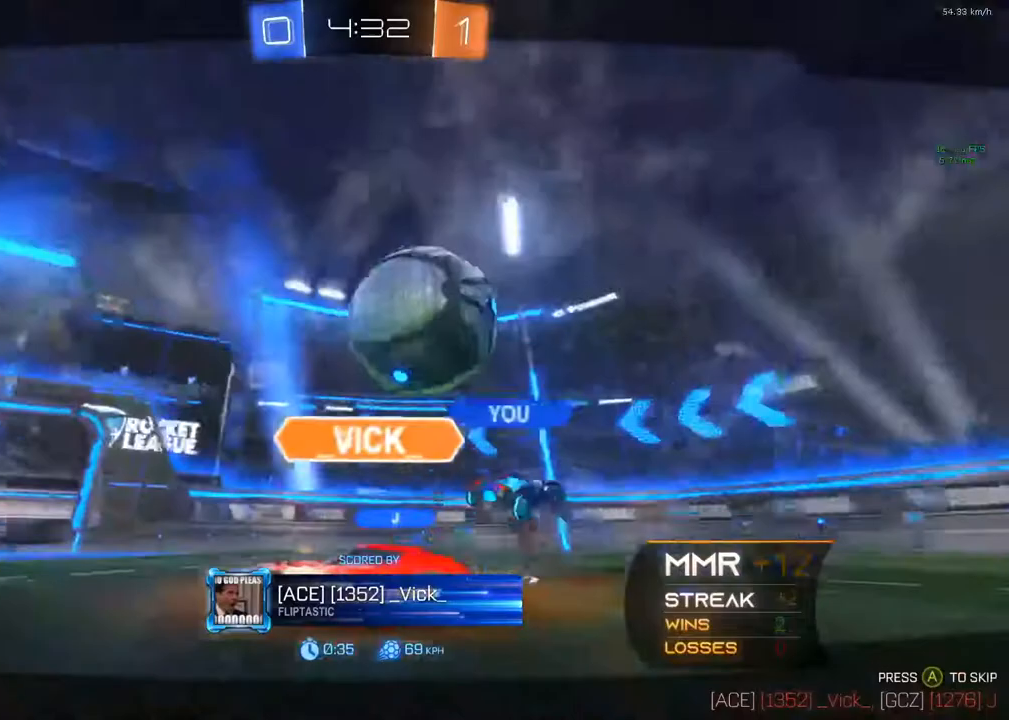
{"dt_ms": 500, "buttons": [], "left_stick": "center", "right_stick": "center", "events": [[300, "A", "down"], [450, "A", "up"]]}
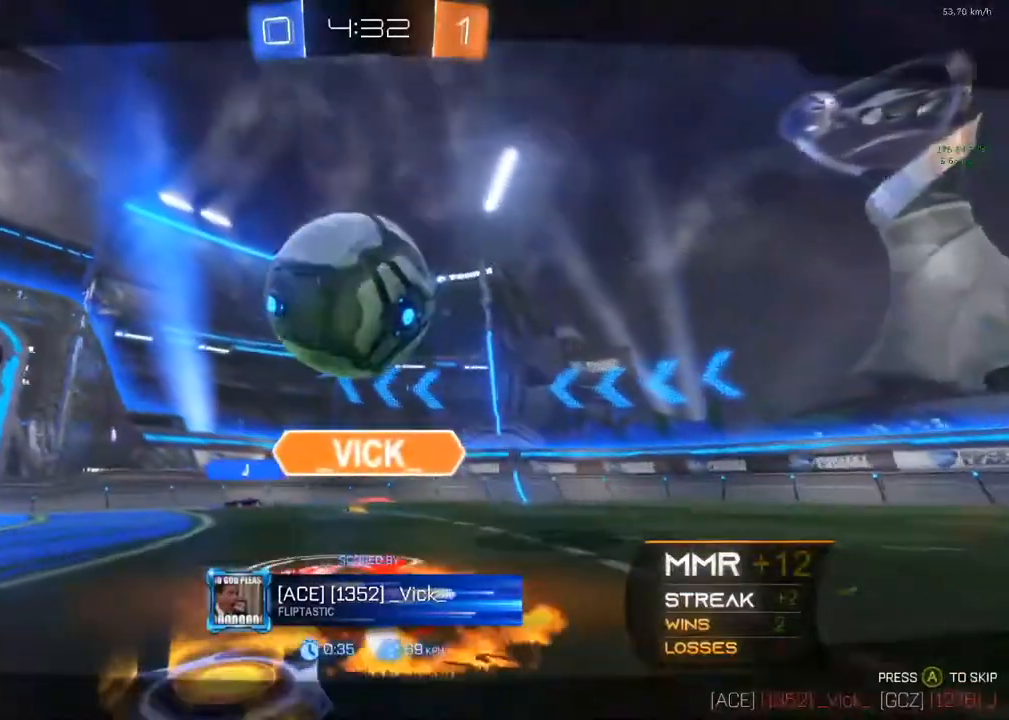
{"dt_ms": 500, "buttons": [], "left_stick": "center", "right_stick": "center", "events": [[267, "A", "down"], [417, "A", "up"]]}
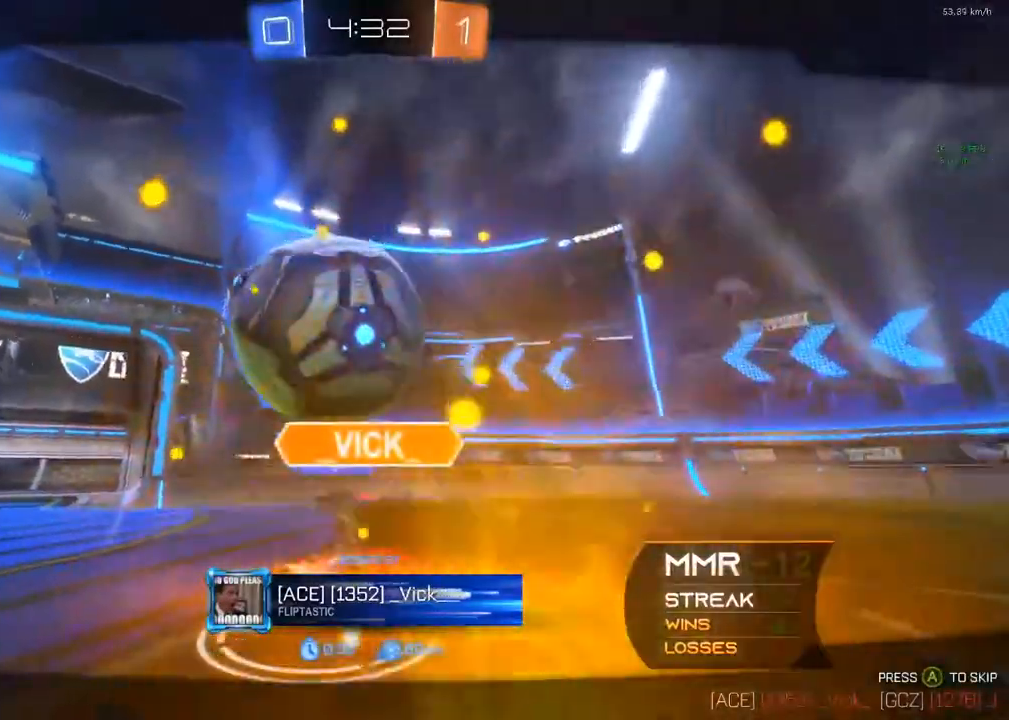
{"dt_ms": 500, "buttons": [], "left_stick": "center", "right_stick": "center", "events": [[200, "A", "down"], [400, "A", "up"]]}
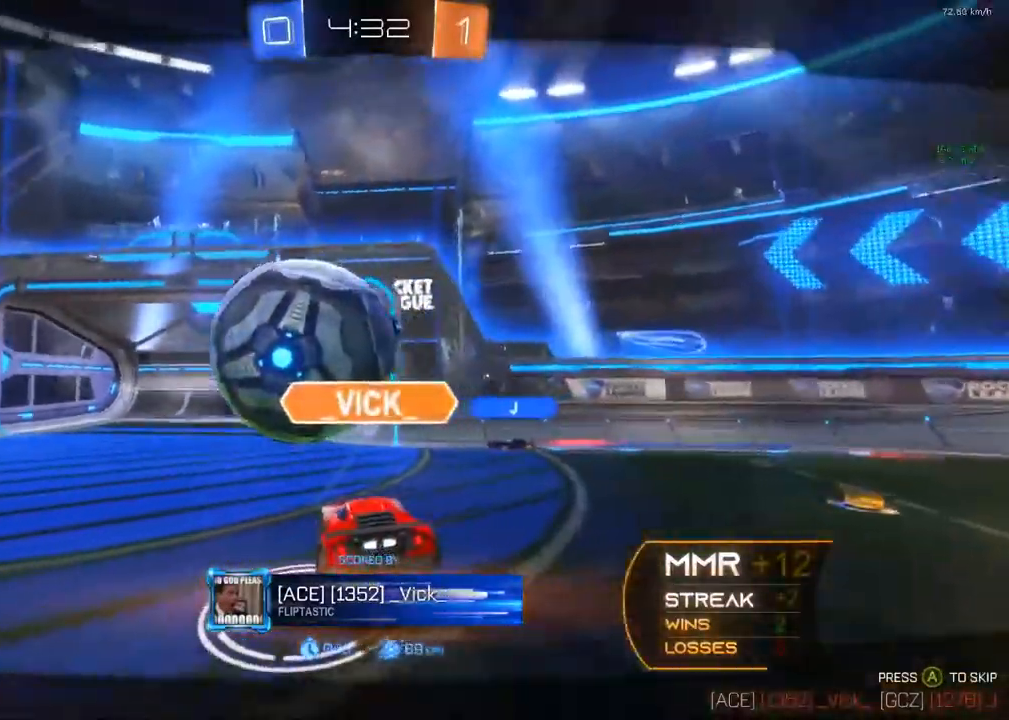
{"dt_ms": 500, "buttons": [], "left_stick": "center", "right_stick": "center", "events": [[167, "A", "down"], [367, "A", "up"]]}
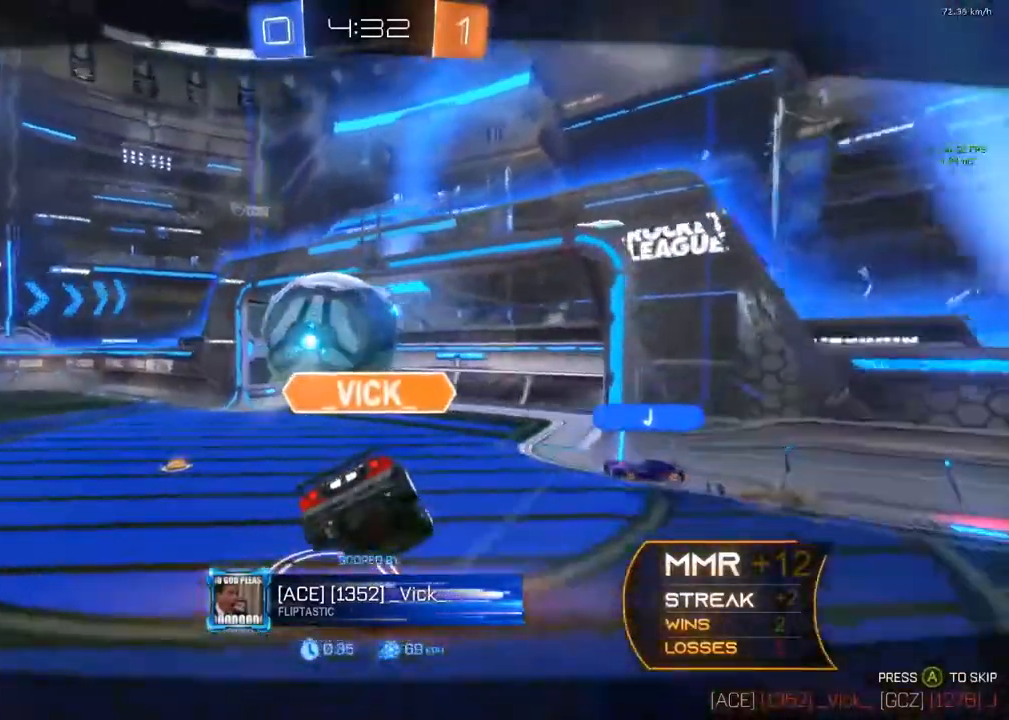
{"dt_ms": 500, "buttons": [], "left_stick": "center", "right_stick": "center", "events": [[133, "A", "down"], [283, "A", "up"]]}
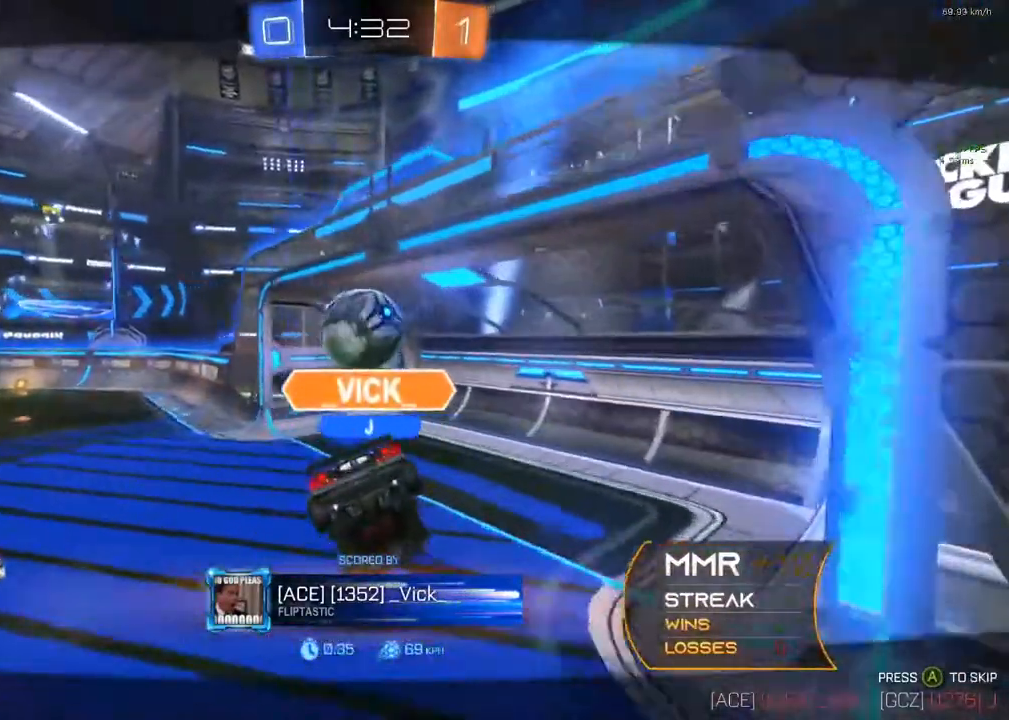
{"dt_ms": 500, "buttons": ["Y"], "left_stick": "center", "right_stick": "center", "events": [[50, "A", "down"], [233, "A", "up"], [433, "Y", "down"]]}
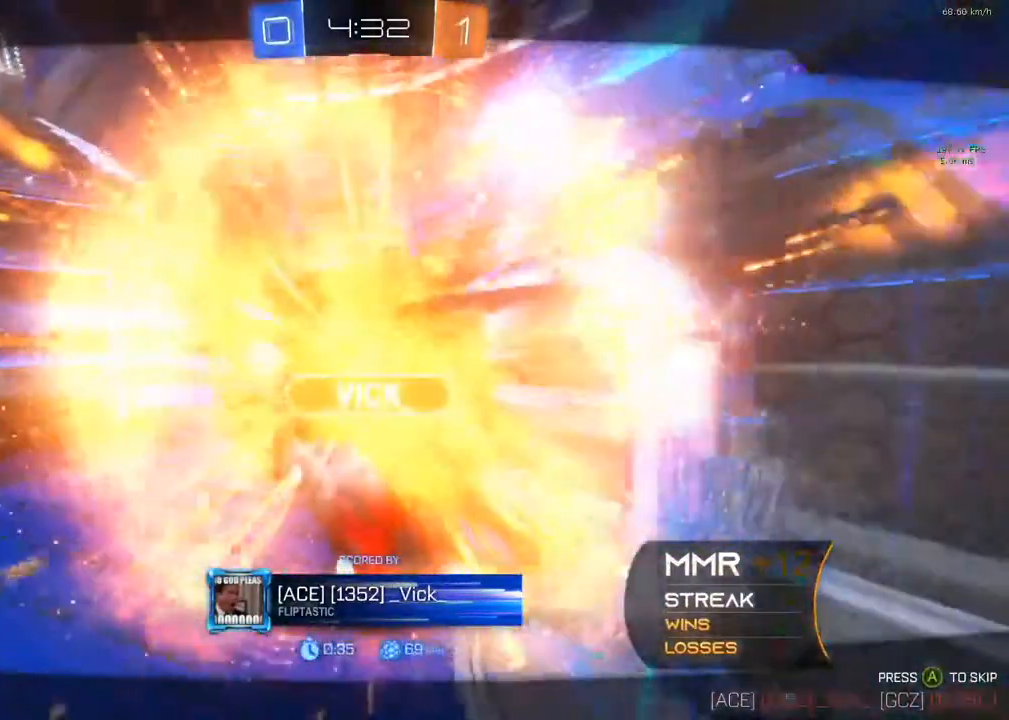
{"dt_ms": 500, "buttons": [], "left_stick": "center", "right_stick": "center", "events": [[100, "Y", "up"], [333, "Y", "down"], [483, "Y", "up"]]}
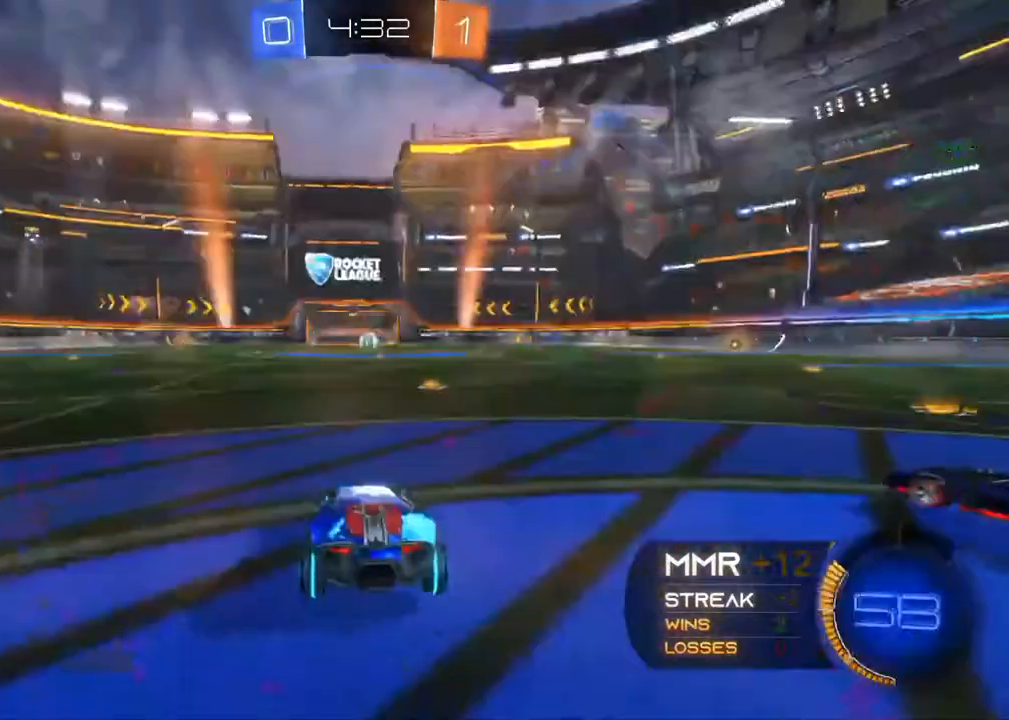
{"dt_ms": 500, "buttons": ["Y", "R2"], "left_stick": "center", "right_stick": "center", "events": [[33, "R2", "down"], [167, "Y", "down"], [317, "Y", "up"], [367, "Y", "down"]]}